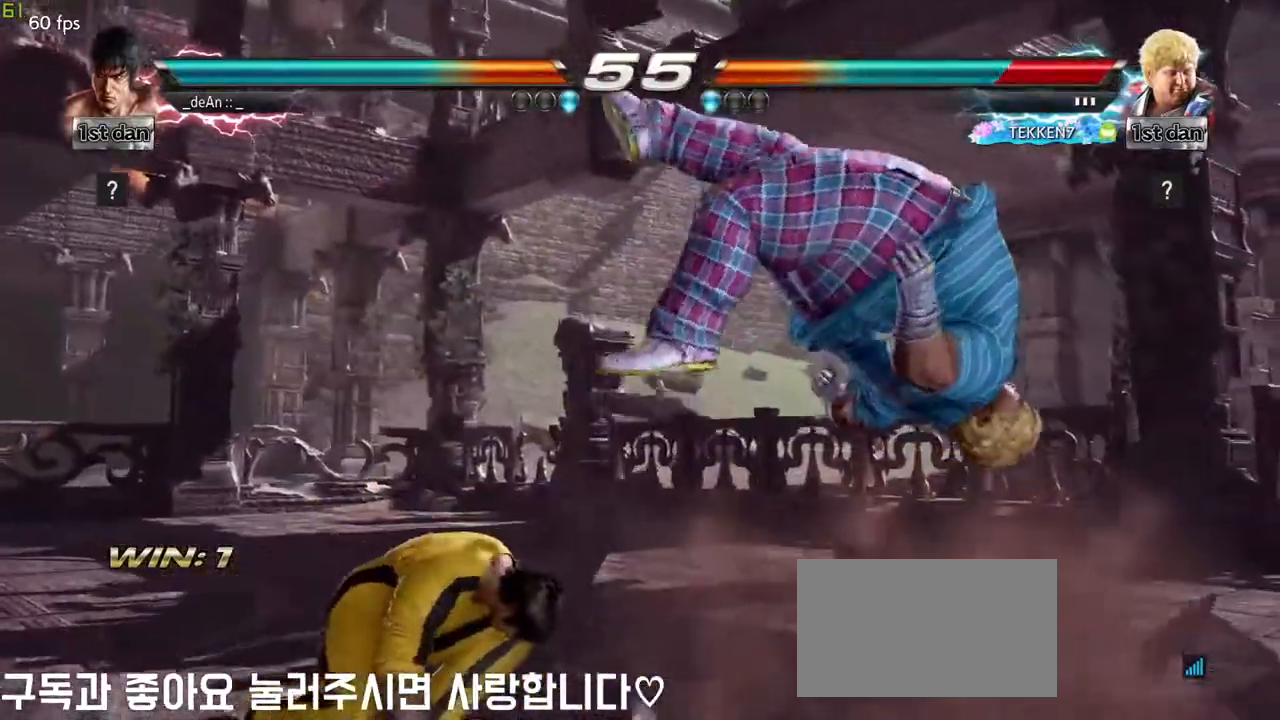
Gameplay with a controller (arcade stick); each line is a JSON object with the inputs held at the frame after it. "events" lists button and stick changes between this image and that frame as [ms after this image, input, new state], when the widget could be followed in between. Not read: L3 R3 other_buttons.
{"buttons": ["CIRCLE"], "left_stick": "center", "events": [[183, "CROSS", "down"], [300, "CIRCLE", "down"], [367, "CROSS", "up"], [400, "CIRCLE", "up"], [467, "CIRCLE", "down"]]}
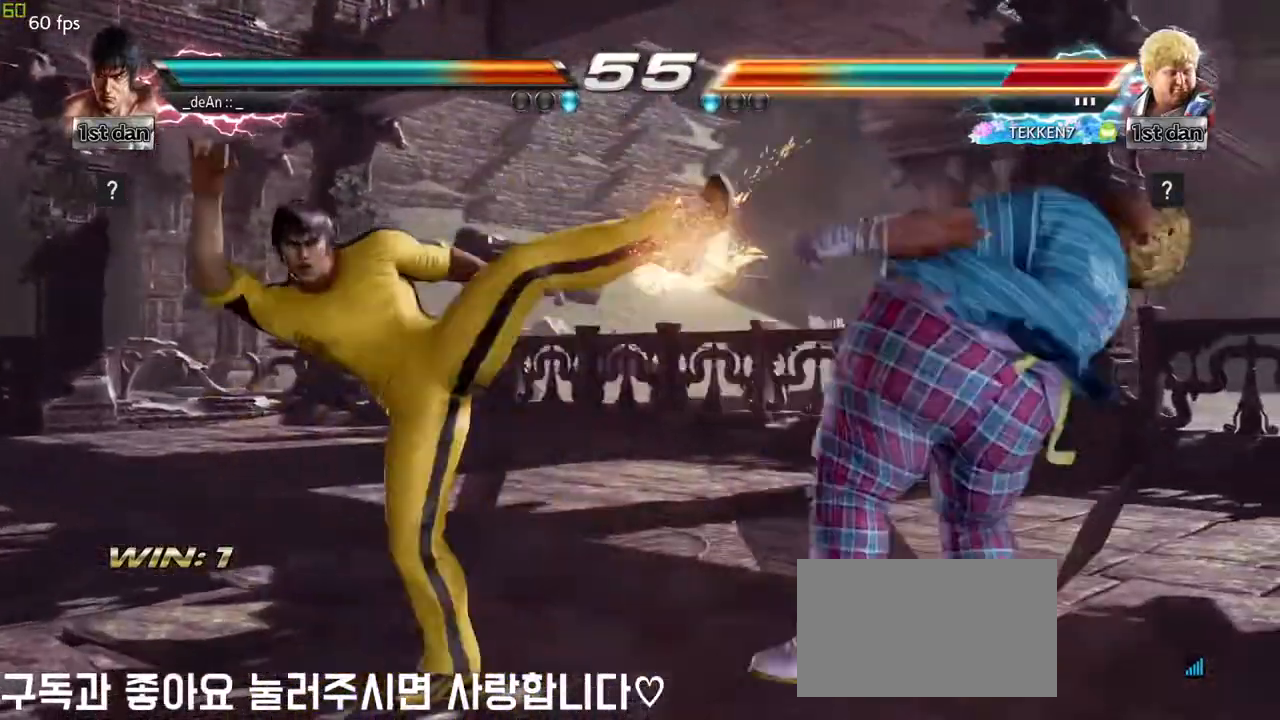
{"buttons": [], "left_stick": "center", "events": [[83, "CIRCLE", "up"], [167, "CIRCLE", "down"], [433, "CIRCLE", "up"]]}
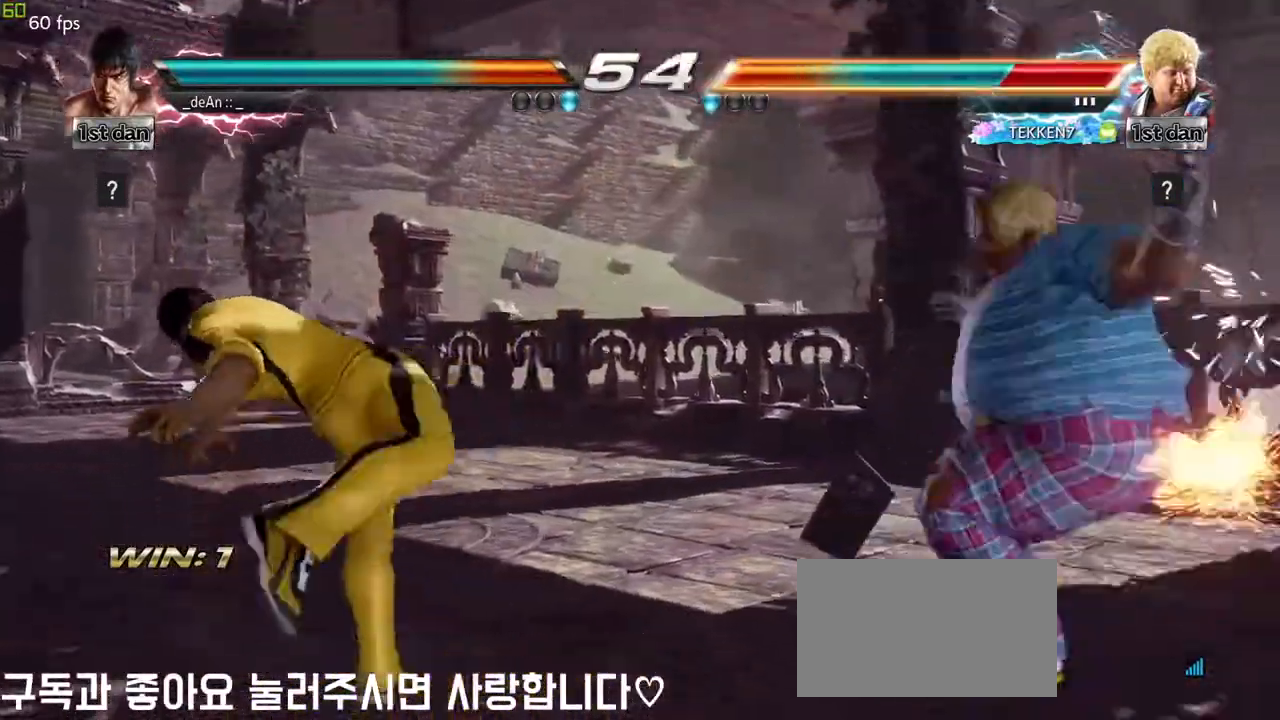
{"buttons": [], "left_stick": "right", "events": [[200, "left_stick", "right"], [317, "left_stick", "center"], [400, "left_stick", "right"]]}
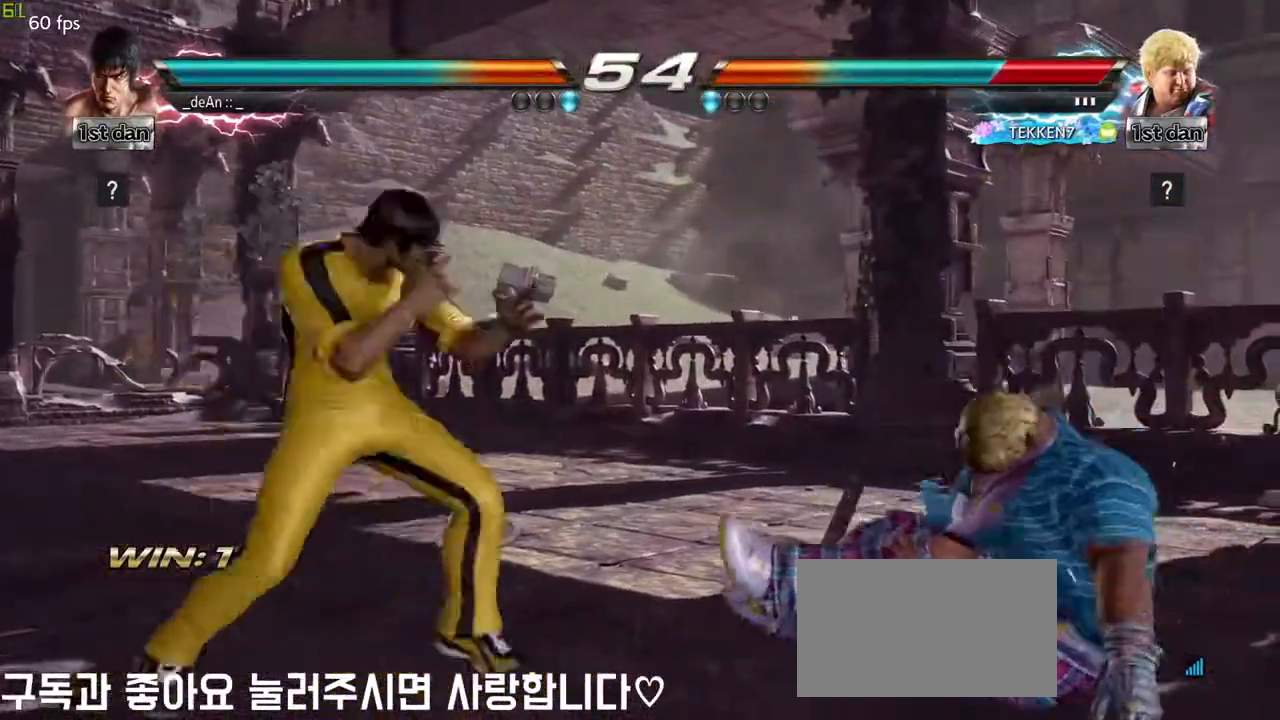
{"buttons": ["CIRCLE"], "left_stick": "center", "events": [[167, "left_stick", "down-left"], [200, "CIRCLE", "down"], [267, "CIRCLE", "up"], [383, "CIRCLE", "down"], [383, "left_stick", "center"], [450, "CIRCLE", "up"], [500, "CIRCLE", "down"]]}
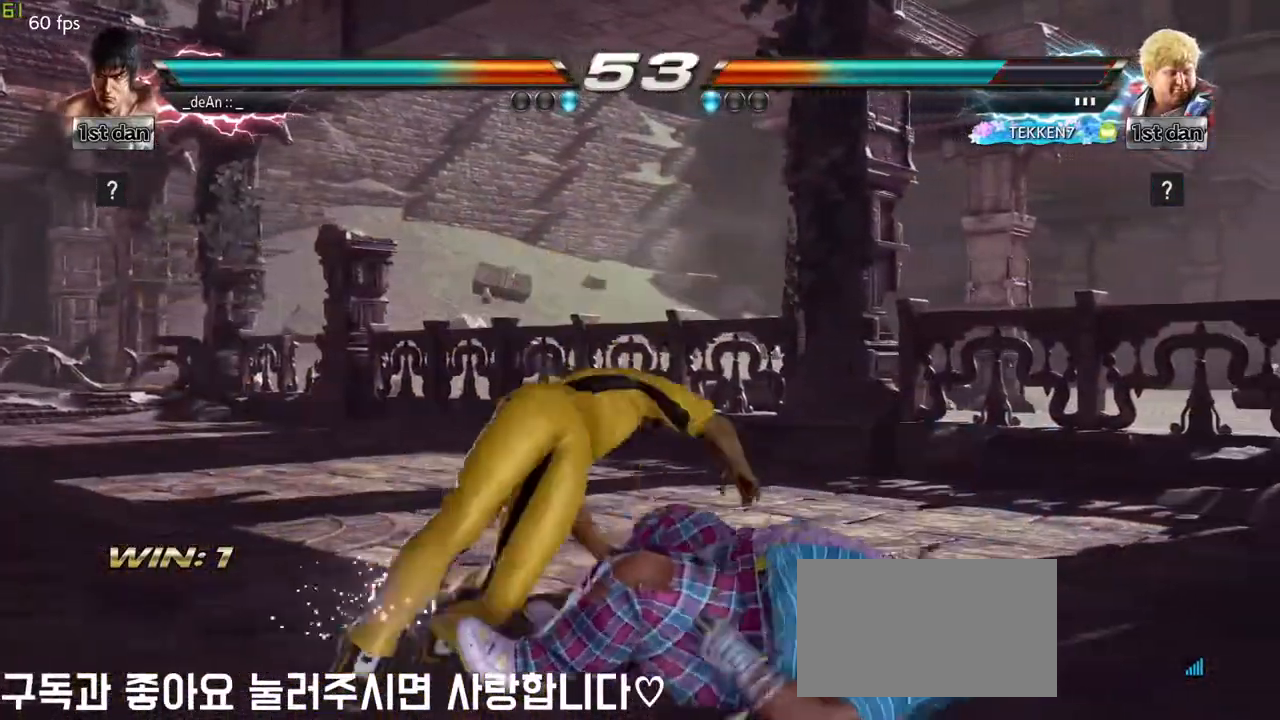
{"buttons": ["CIRCLE"], "left_stick": "center", "events": [[117, "CIRCLE", "up"], [167, "CIRCLE", "down"], [283, "CIRCLE", "up"], [333, "CIRCLE", "down"], [433, "CIRCLE", "up"], [483, "CIRCLE", "down"]]}
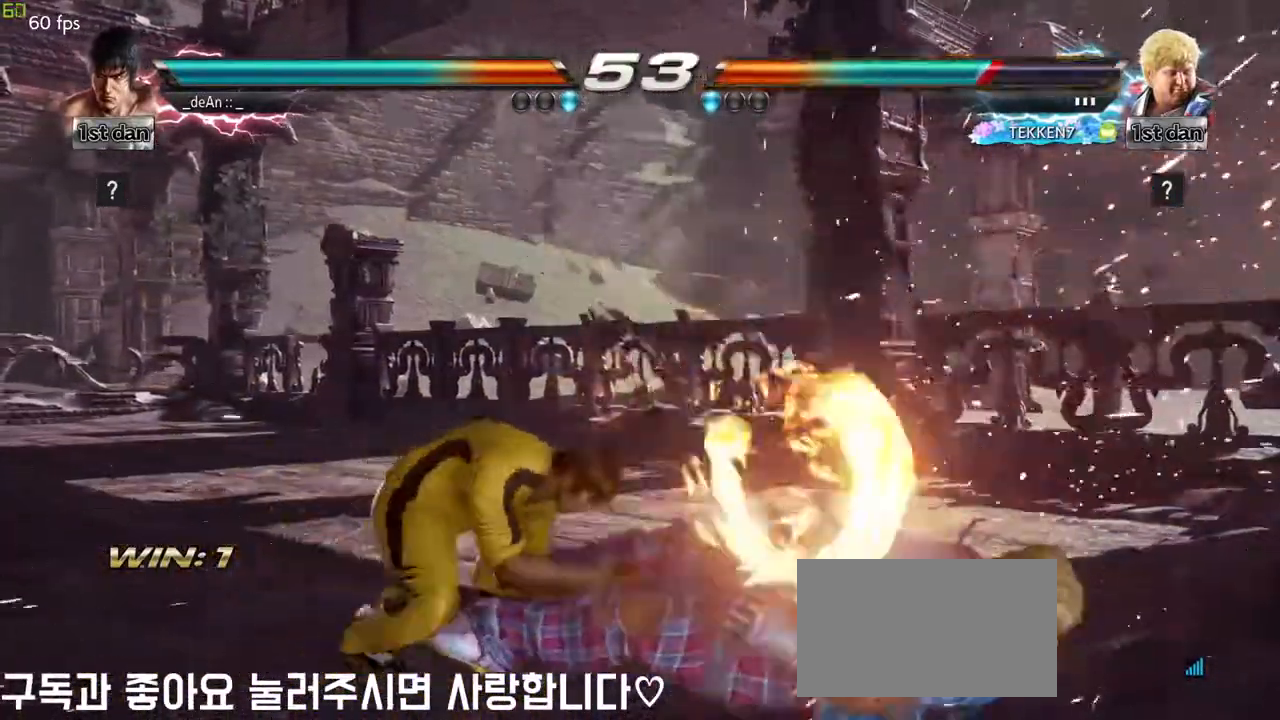
{"buttons": [], "left_stick": "center", "events": [[67, "CIRCLE", "up"], [133, "CIRCLE", "down"], [417, "CIRCLE", "up"]]}
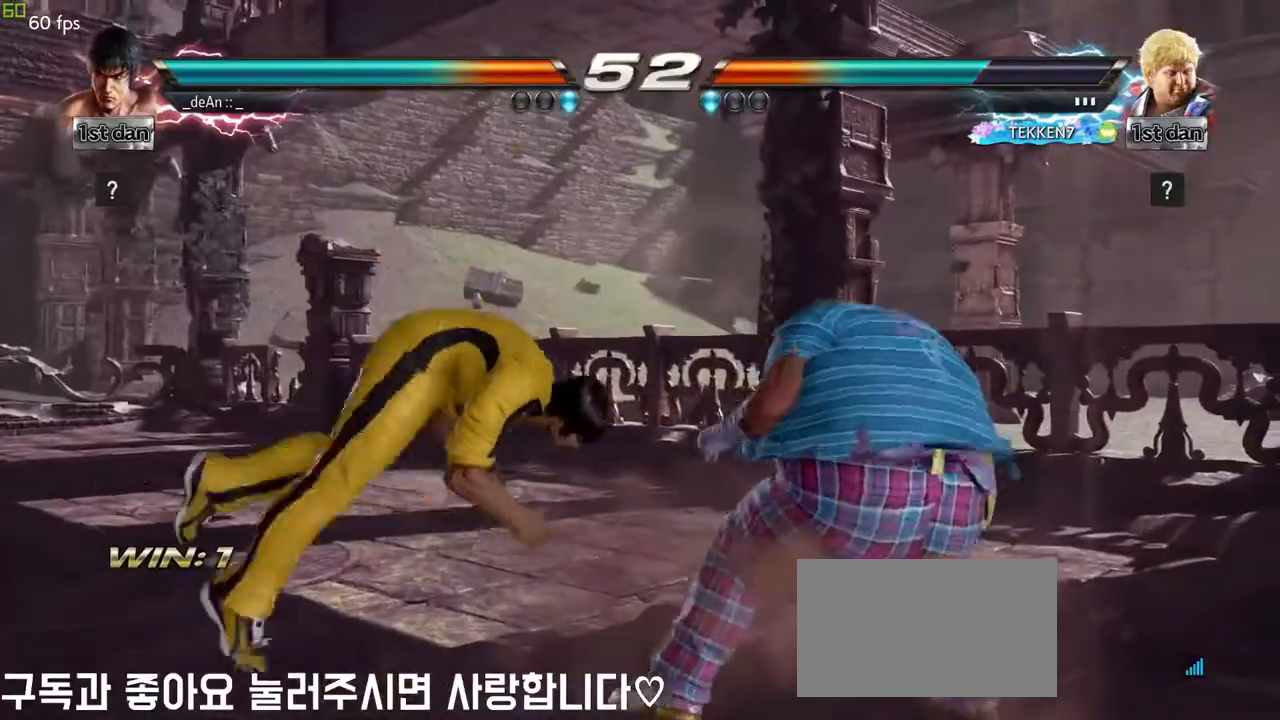
{"buttons": [], "left_stick": "left", "events": [[100, "left_stick", "left"]]}
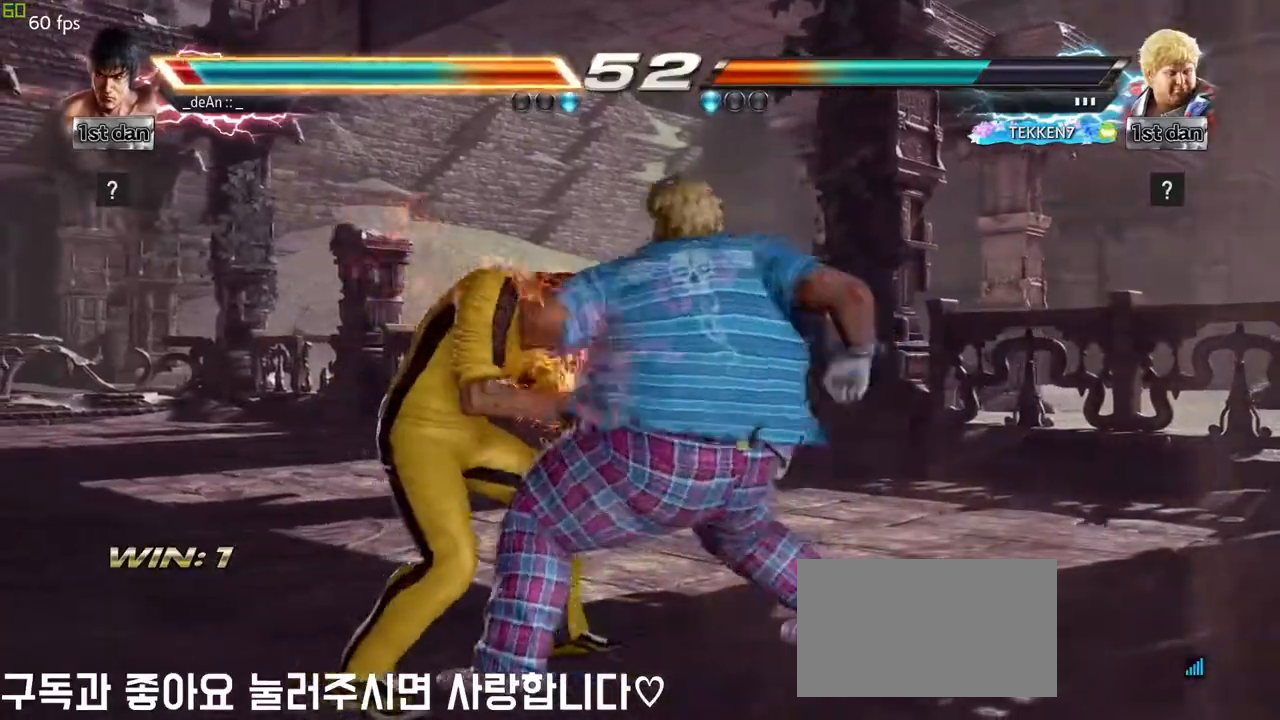
{"buttons": [], "left_stick": "left", "events": []}
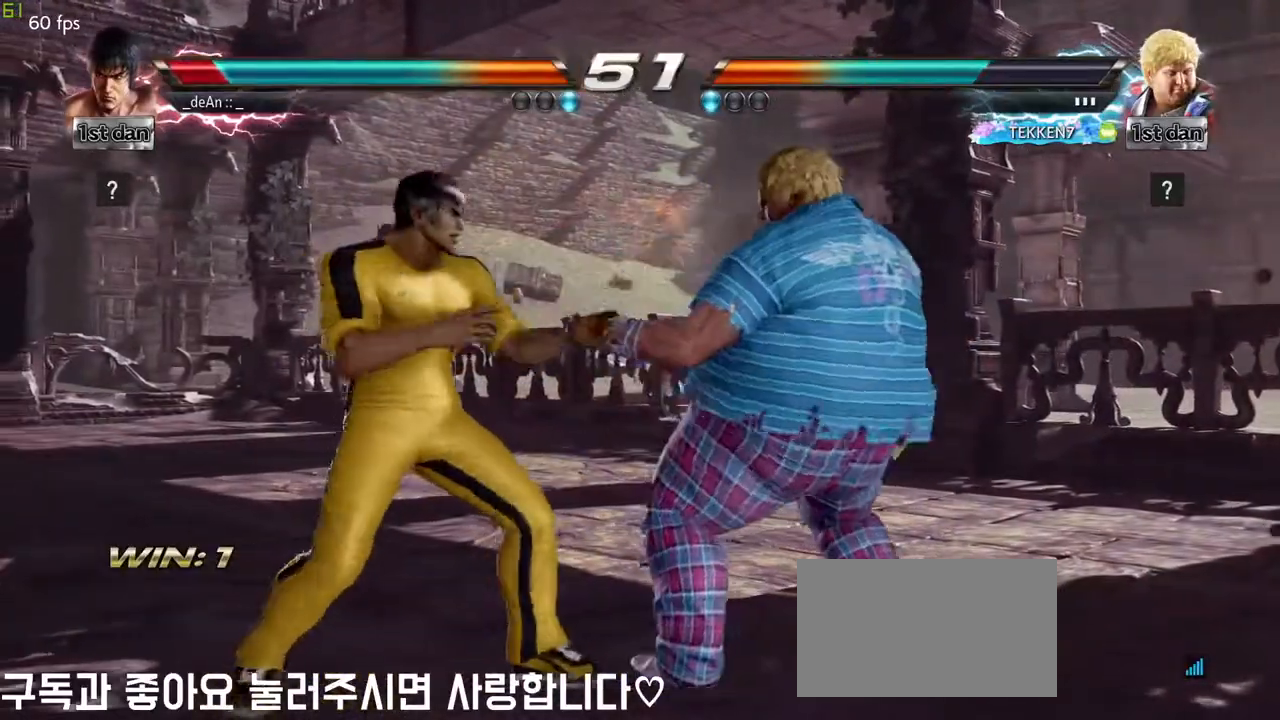
{"buttons": [], "left_stick": "left", "events": []}
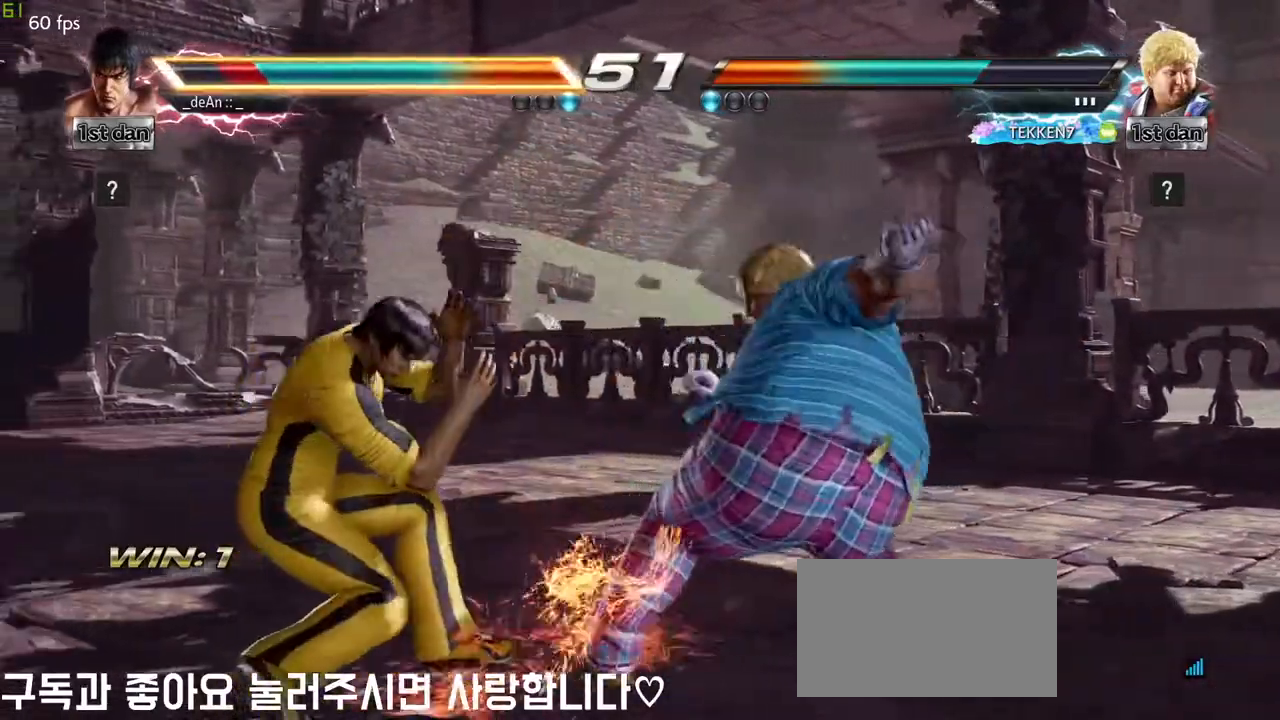
{"buttons": [], "left_stick": "center", "events": [[33, "left_stick", "center"], [217, "SQUARE", "down"], [350, "SQUARE", "up"]]}
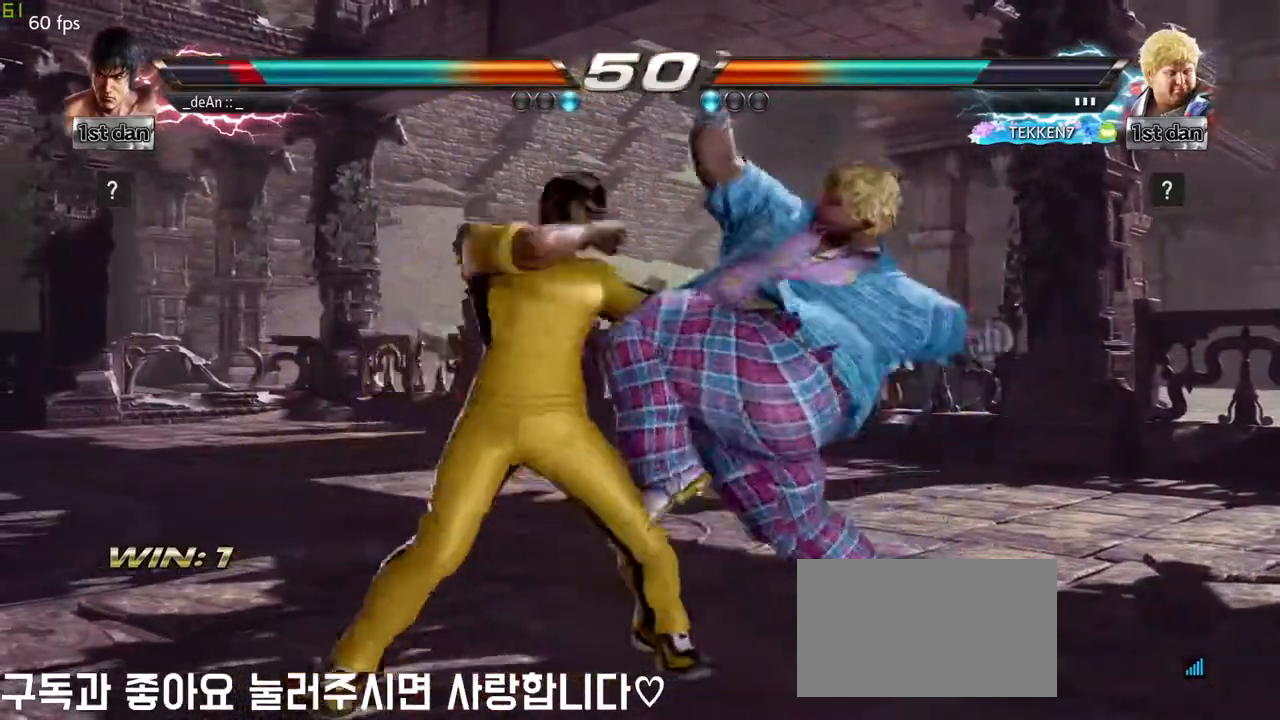
{"buttons": [], "left_stick": "center", "events": [[117, "SQUARE", "down"], [300, "SQUARE", "up"]]}
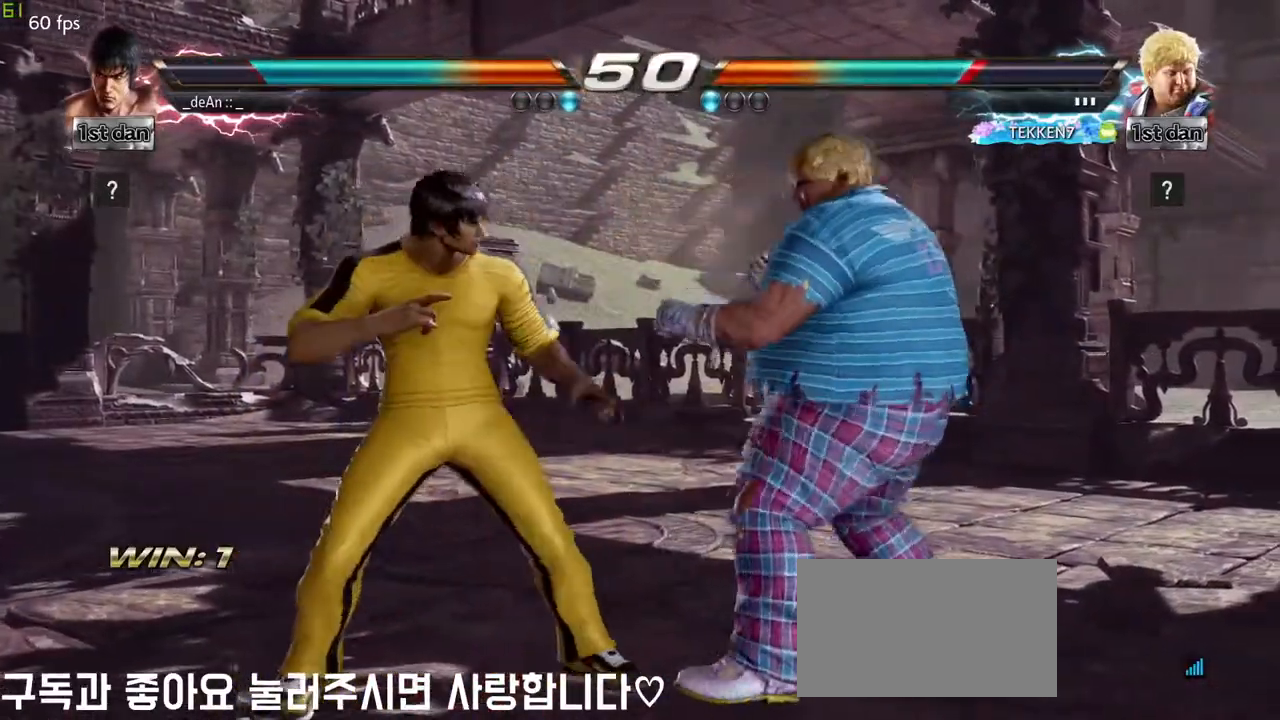
{"buttons": [], "left_stick": "down-right", "events": [[100, "SQUARE", "down"], [283, "SQUARE", "up"], [500, "left_stick", "down-right"]]}
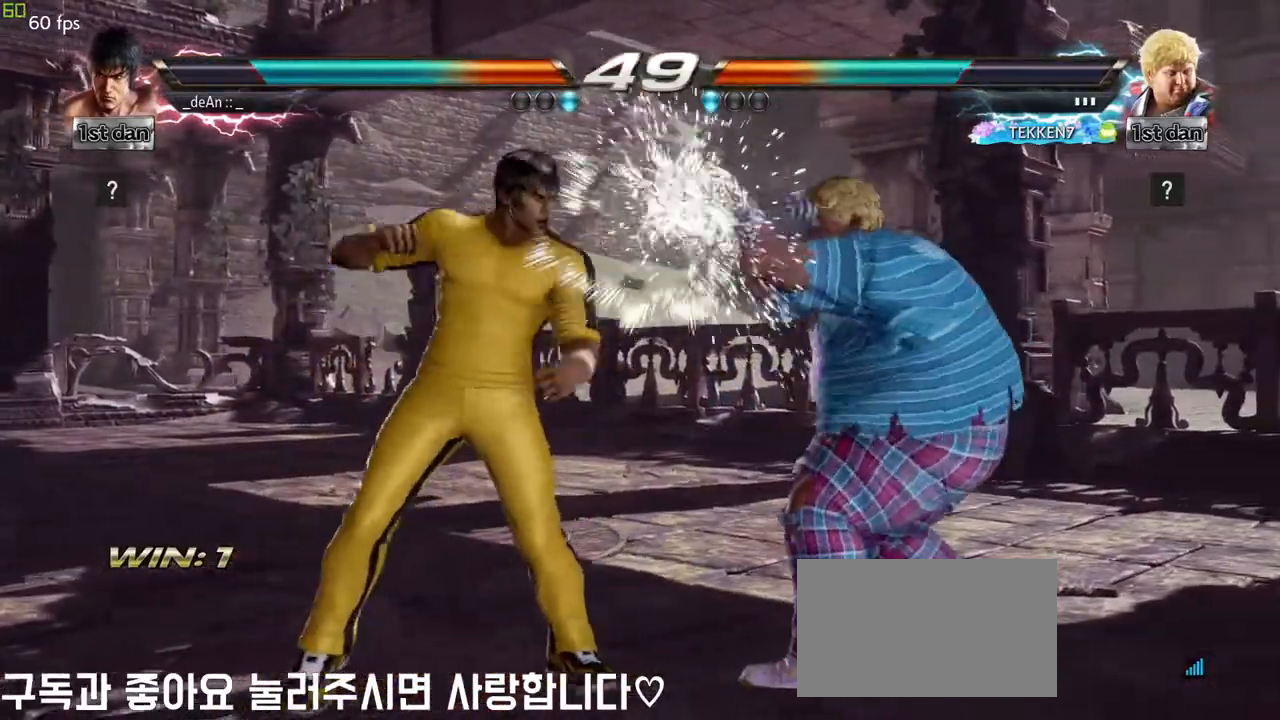
{"buttons": [], "left_stick": "center", "events": [[33, "SQUARE", "down"], [183, "SQUARE", "up"], [250, "left_stick", "center"]]}
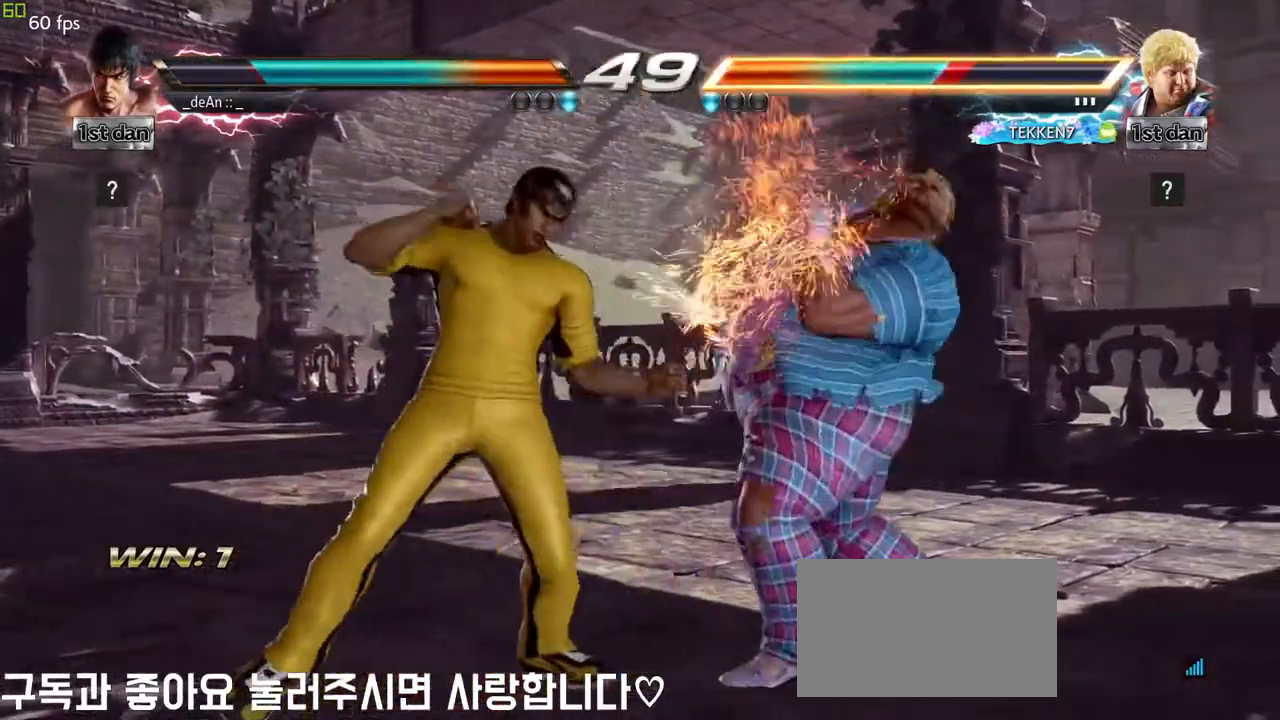
{"buttons": ["CIRCLE"], "left_stick": "down-left", "events": [[83, "SQUARE", "down"], [233, "SQUARE", "up"], [450, "left_stick", "down-left"], [500, "CIRCLE", "down"]]}
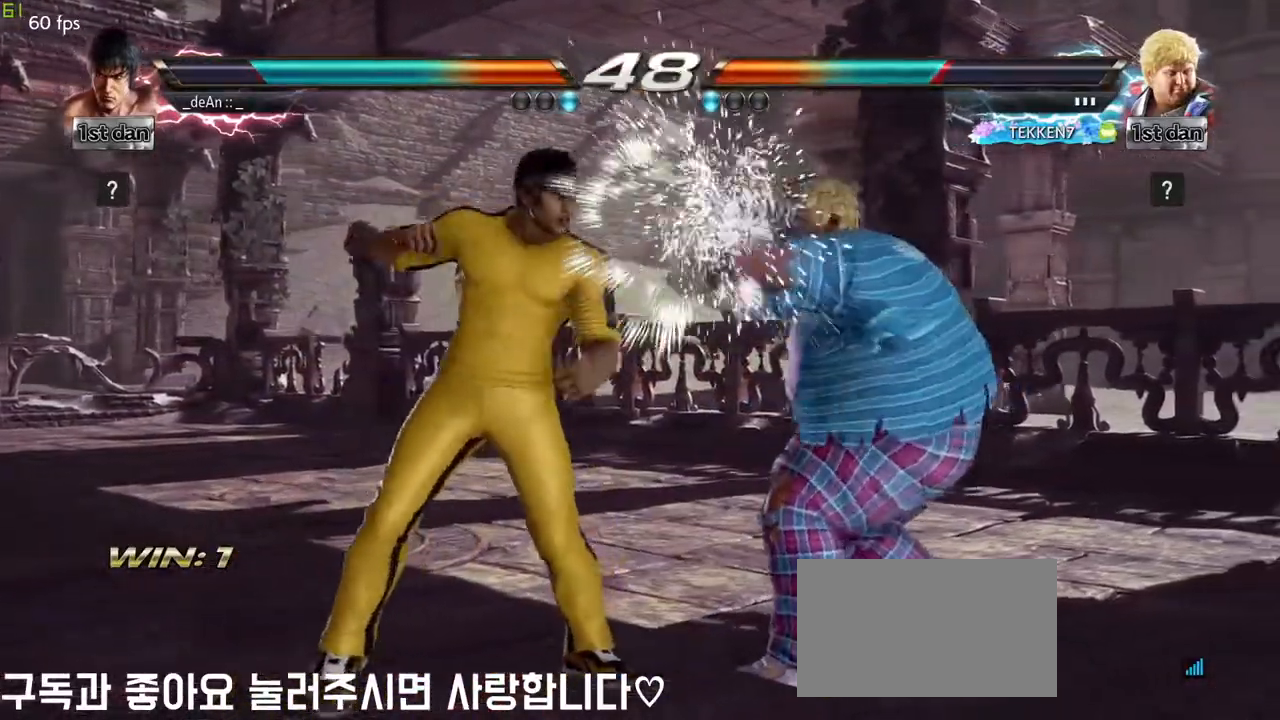
{"buttons": ["CIRCLE"], "left_stick": "center", "events": [[50, "CIRCLE", "up"], [167, "CIRCLE", "down"], [183, "left_stick", "center"], [233, "CIRCLE", "up"], [317, "CIRCLE", "down"]]}
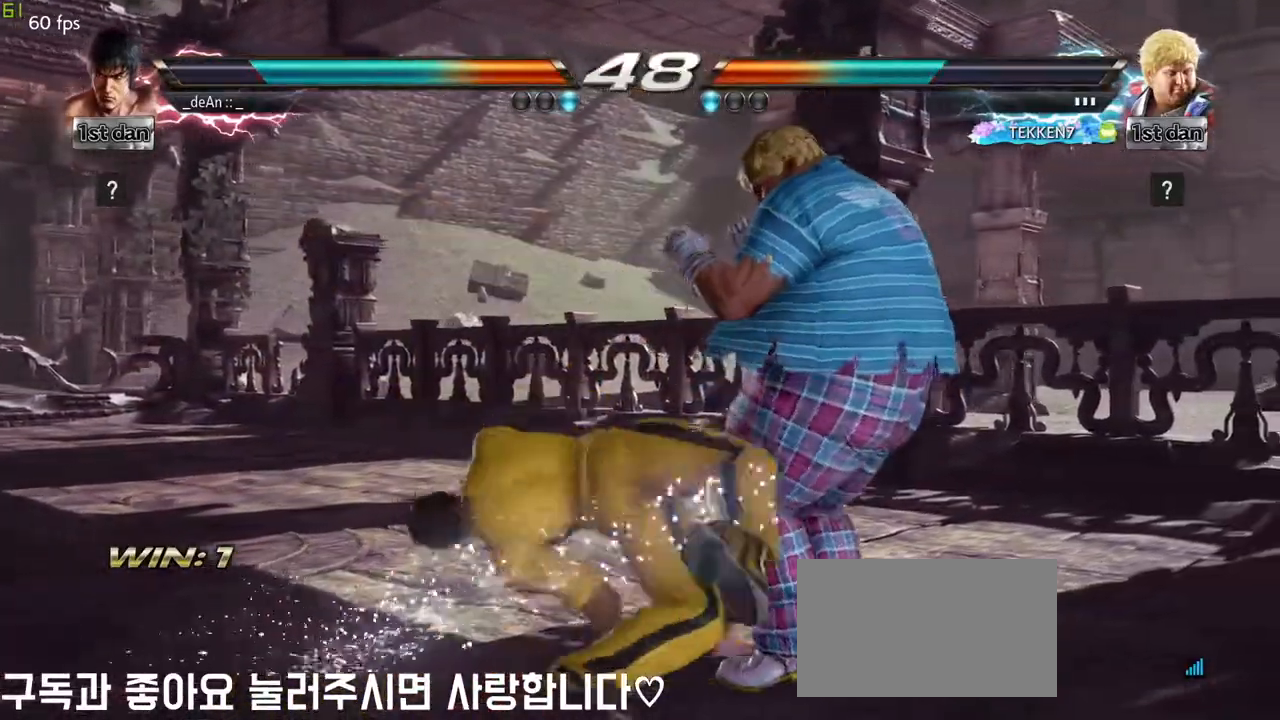
{"buttons": [], "left_stick": "center", "events": [[67, "CIRCLE", "up"], [117, "CIRCLE", "down"], [217, "CIRCLE", "up"], [283, "CIRCLE", "down"], [367, "CIRCLE", "up"], [433, "CIRCLE", "down"], [500, "CIRCLE", "up"]]}
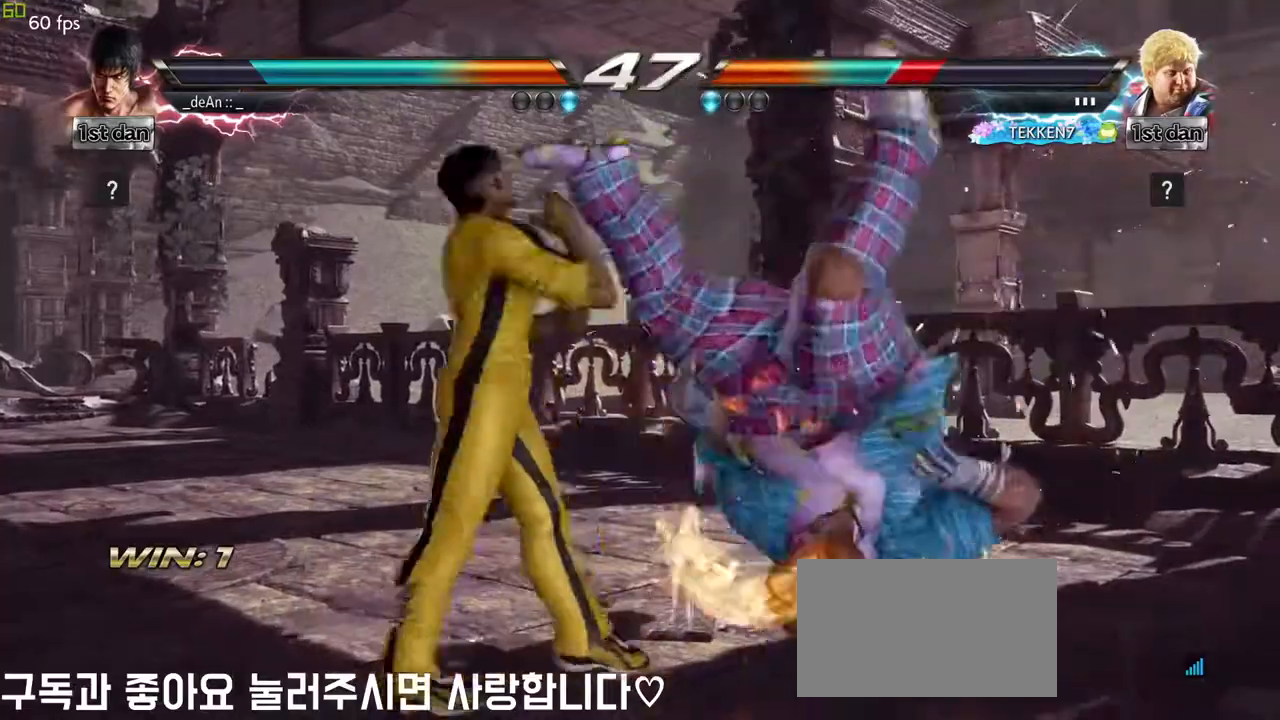
{"buttons": [], "left_stick": "center", "events": [[33, "CIRCLE", "down"], [283, "CIRCLE", "up"]]}
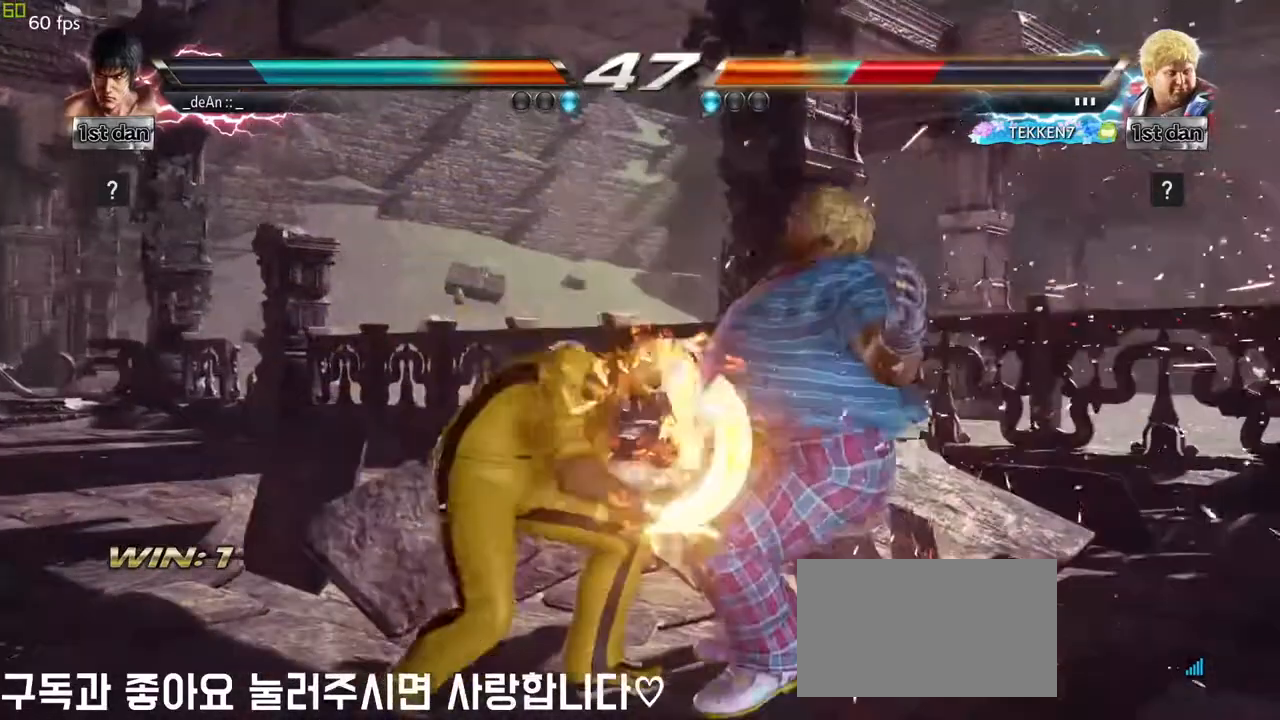
{"buttons": ["CIRCLE"], "left_stick": "down-left", "events": [[33, "left_stick", "right"], [100, "left_stick", "center"], [233, "left_stick", "right"], [450, "left_stick", "down-left"], [483, "CIRCLE", "down"]]}
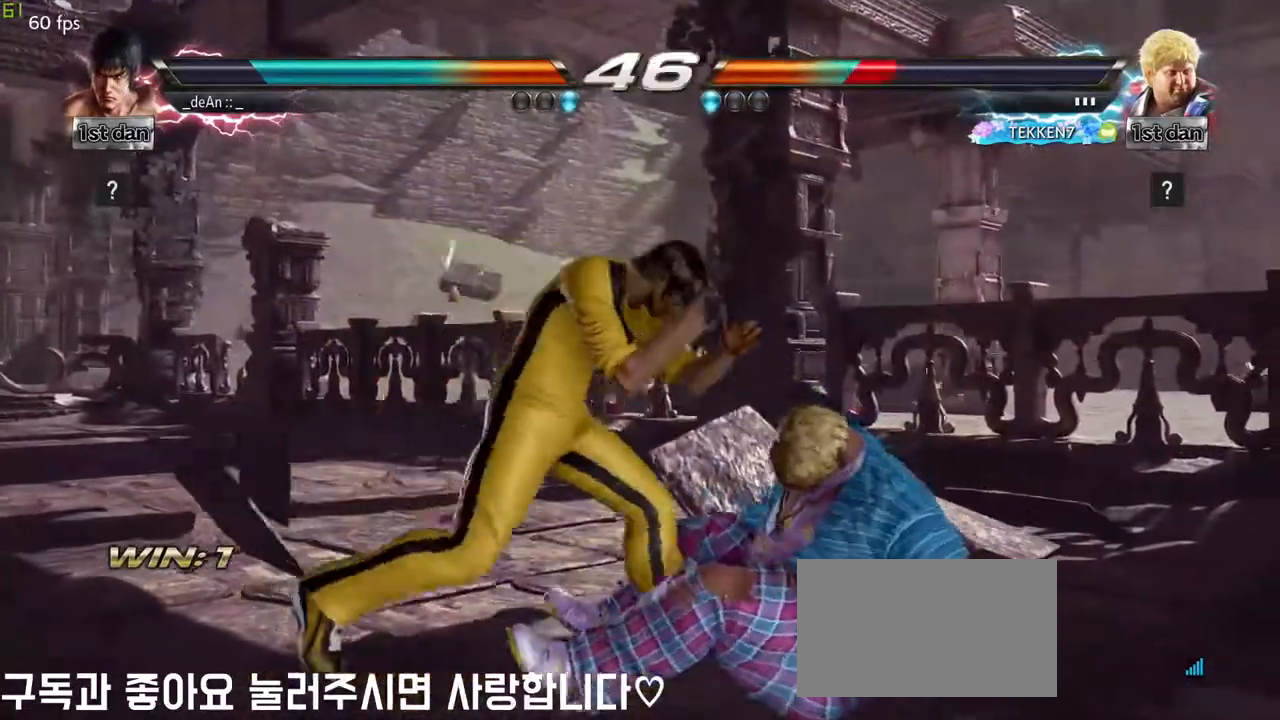
{"buttons": ["CIRCLE"], "left_stick": "center", "events": [[50, "CIRCLE", "up"], [150, "CIRCLE", "down"], [167, "left_stick", "center"], [250, "CIRCLE", "up"], [300, "CIRCLE", "down"]]}
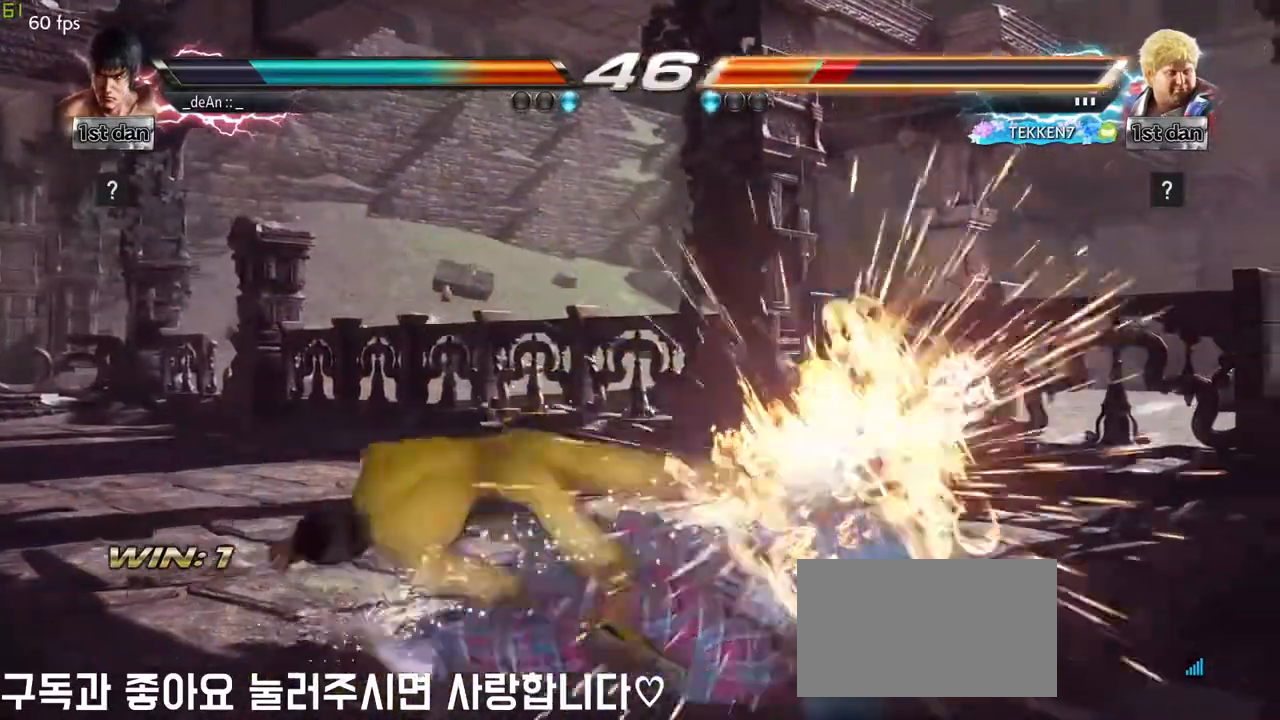
{"buttons": ["CIRCLE"], "left_stick": "center"}
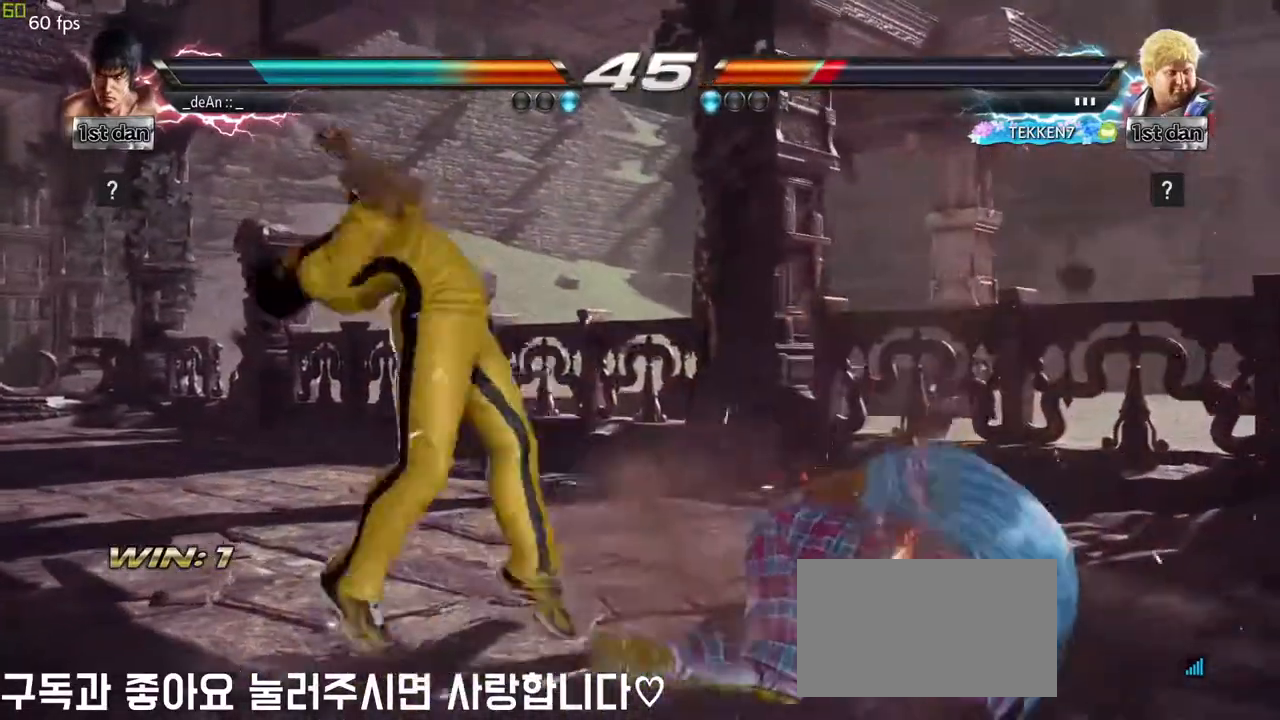
{"buttons": [], "left_stick": "left", "events": [[333, "CIRCLE", "up"], [383, "left_stick", "left"]]}
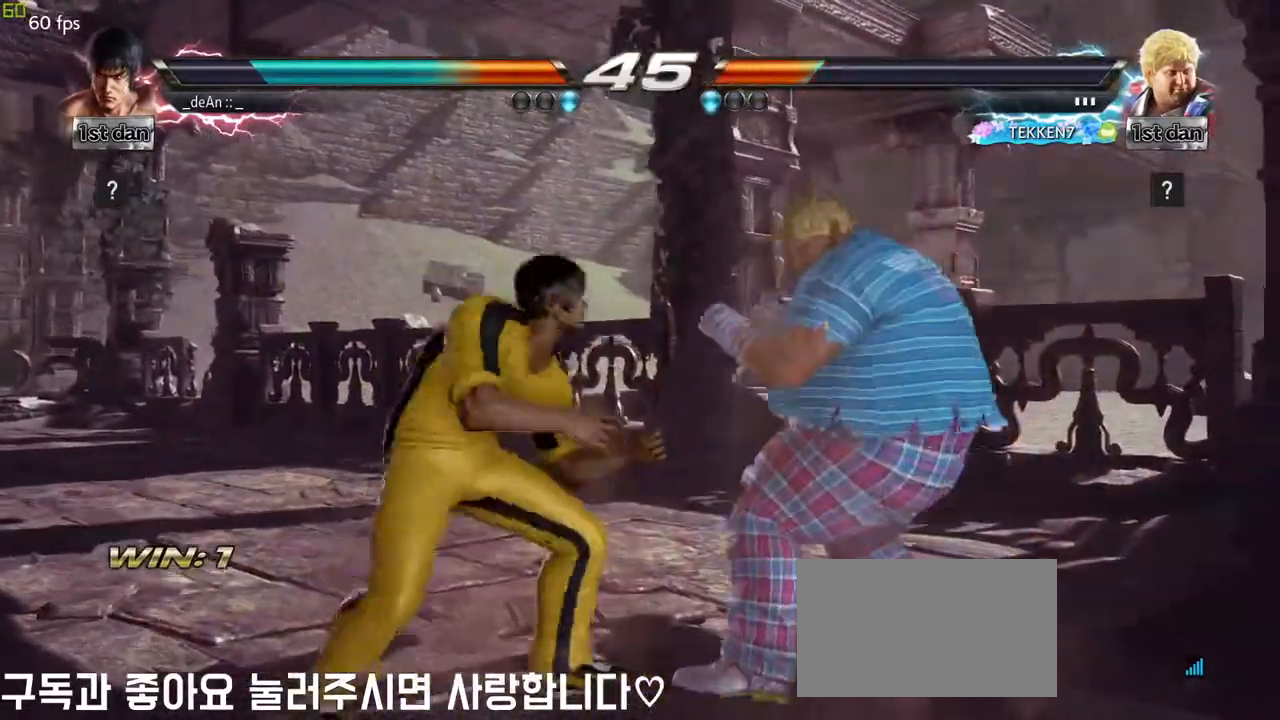
{"buttons": [], "left_stick": "down-right", "events": [[367, "left_stick", "down-right"]]}
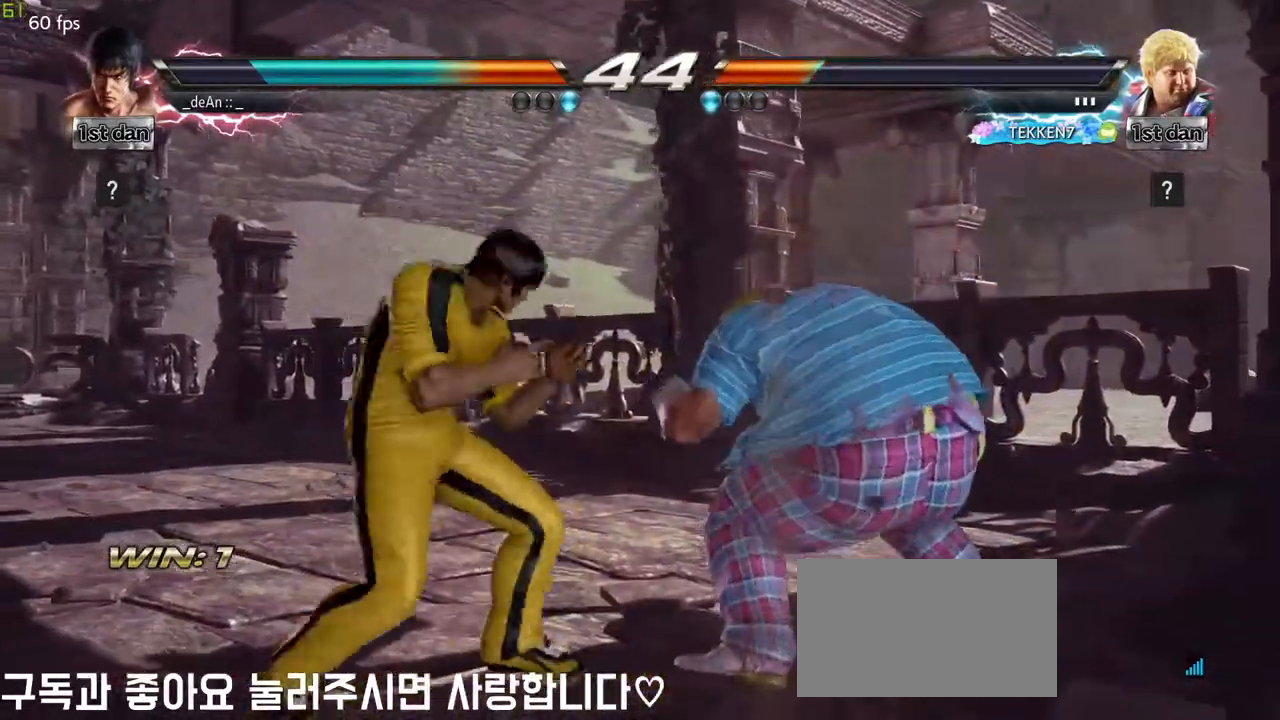
{"buttons": ["CROSS"], "left_stick": "center", "events": [[67, "left_stick", "left"], [167, "left_stick", "center"], [200, "SQUARE", "down"], [300, "TRIANGLE", "down"], [383, "SQUARE", "up"], [417, "TRIANGLE", "up"], [433, "CROSS", "down"]]}
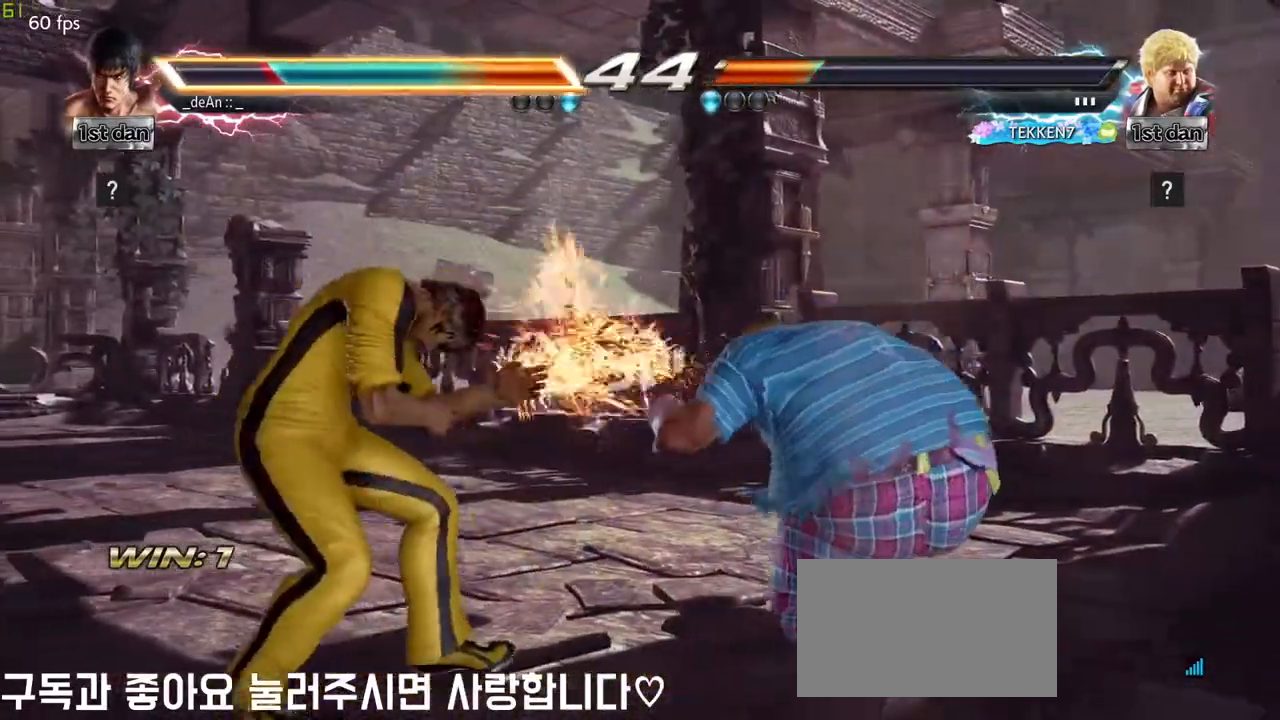
{"buttons": [], "left_stick": "down-right", "events": [[83, "CROSS", "up"], [217, "left_stick", "left"], [283, "left_stick", "center"], [333, "left_stick", "down-right"]]}
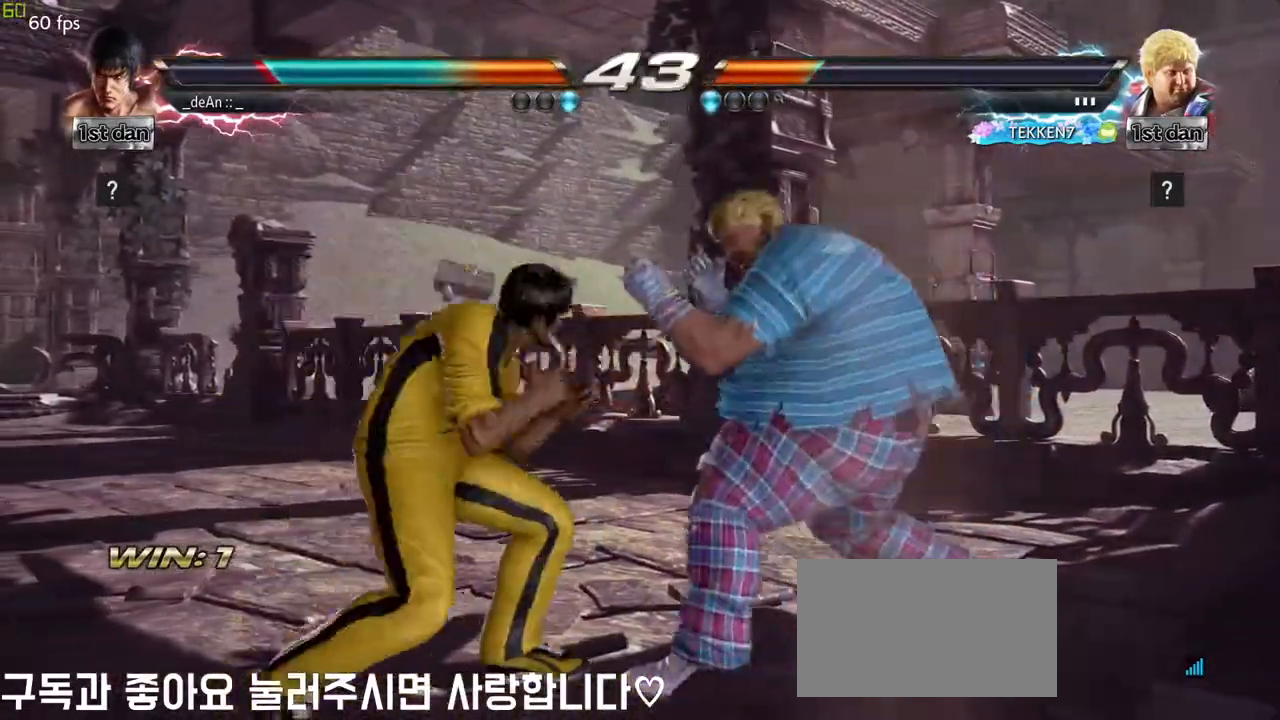
{"buttons": [], "left_stick": "center", "events": [[83, "left_stick", "left"], [350, "left_stick", "center"]]}
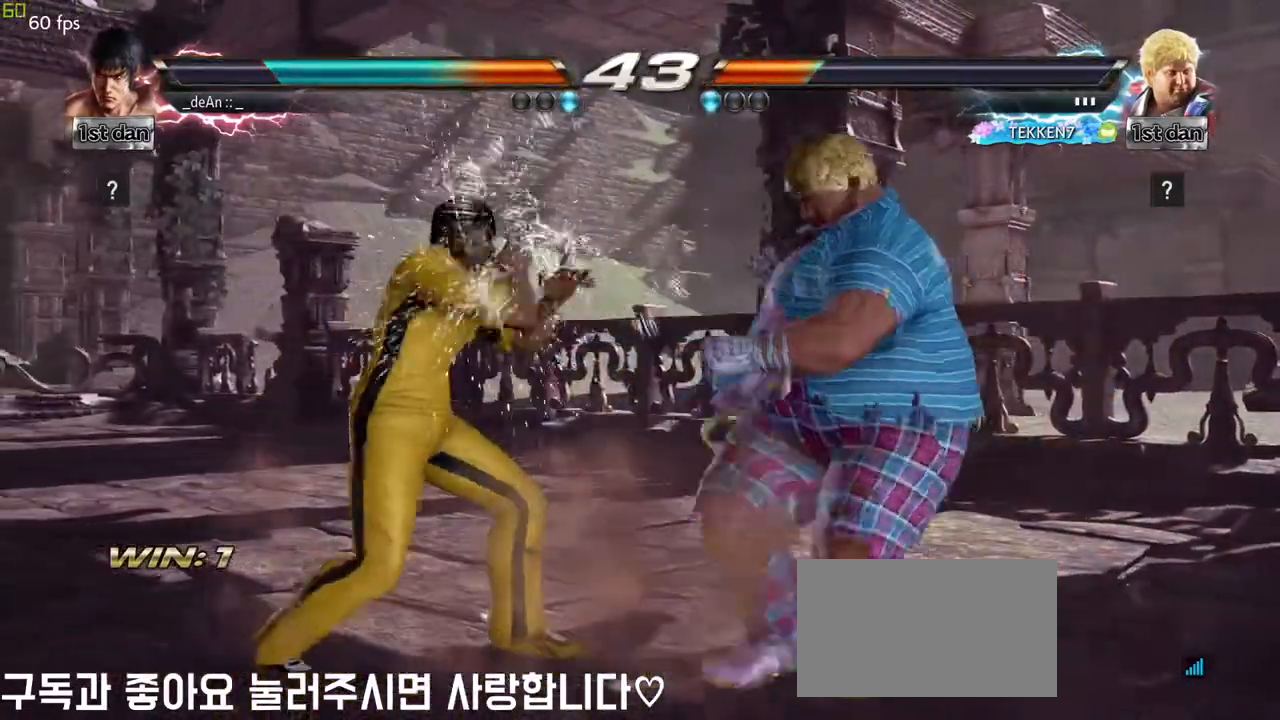
{"buttons": ["SQUARE"], "left_stick": "down-right", "events": [[33, "SQUARE", "down"], [183, "SQUARE", "up"], [367, "left_stick", "down-right"], [417, "SQUARE", "down"]]}
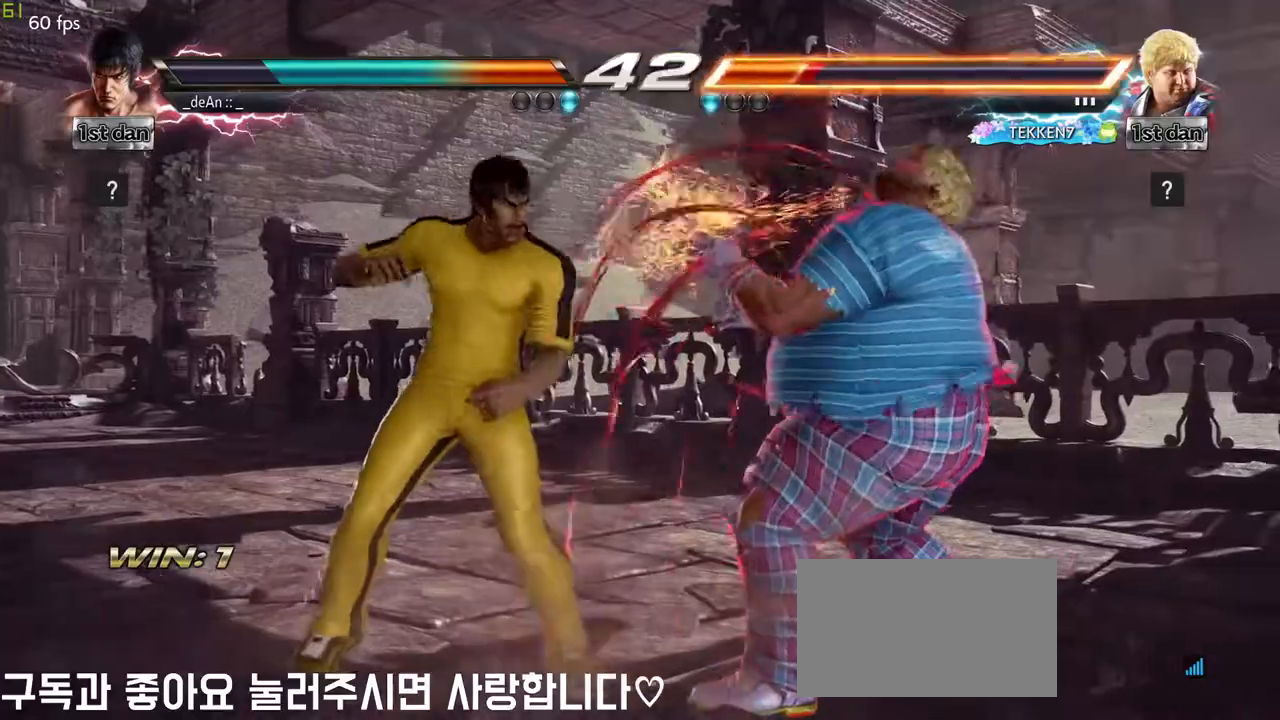
{"buttons": ["SQUARE"], "left_stick": "center", "events": [[50, "SQUARE", "up"], [117, "left_stick", "center"], [500, "SQUARE", "down"]]}
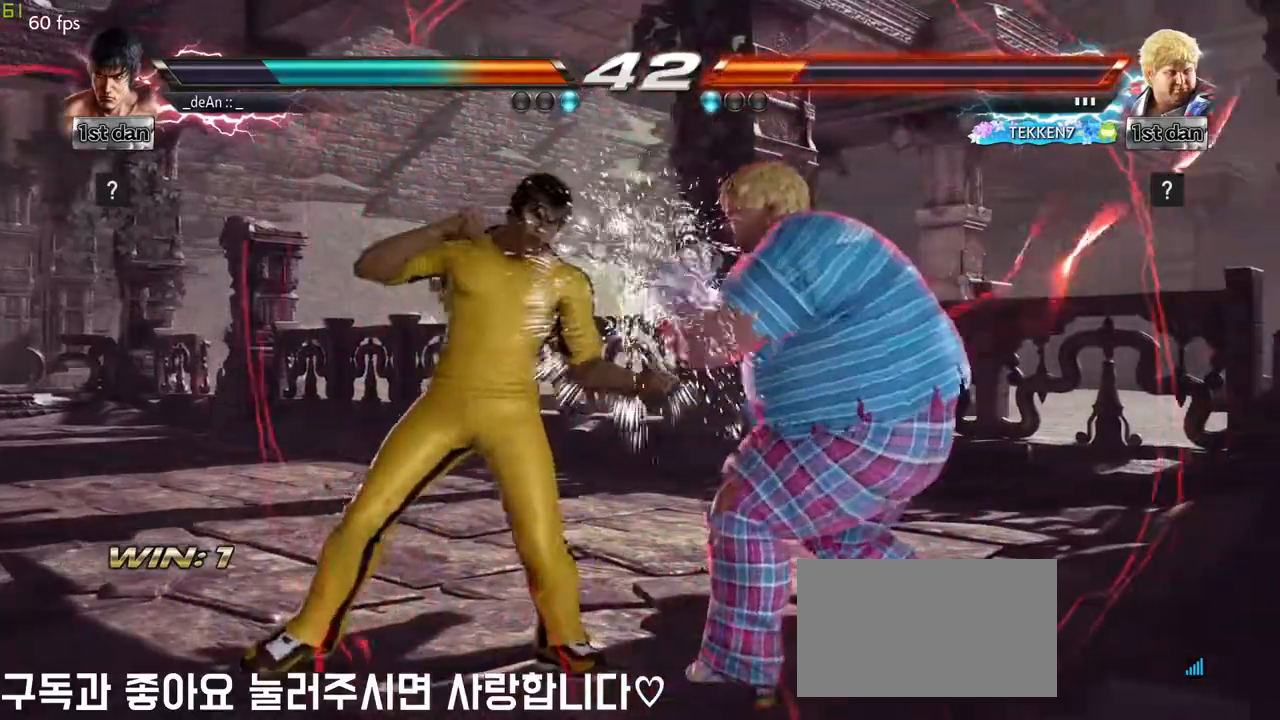
{"buttons": ["CROSS"], "left_stick": "center", "events": [[117, "SQUARE", "up"], [433, "CROSS", "down"]]}